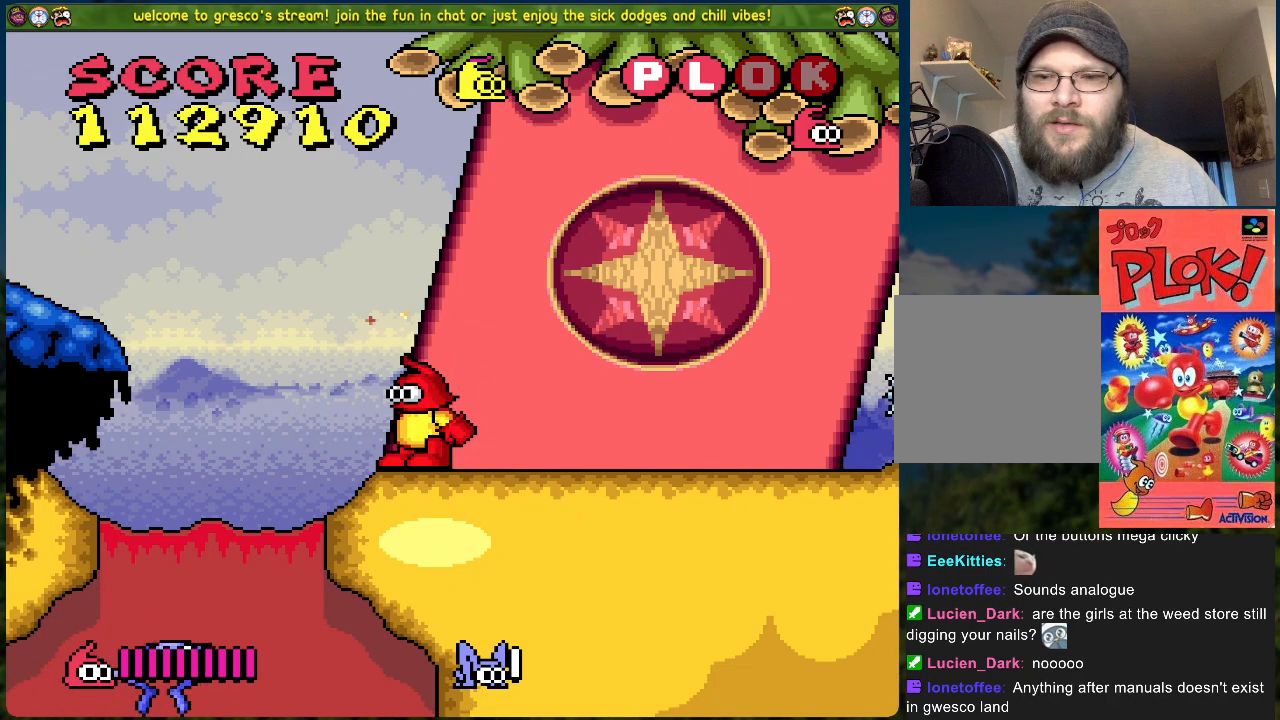
Gameplay with a controller (Xbox layout); each line is a JSON object with the inputs held at the frame after it. "events" lists button and stick changes between this image and that frame as [ms after this image, input, new state], when the widget could be followed in between. Not read: right_stick.
{"buttons": [], "left_stick": "center", "events": []}
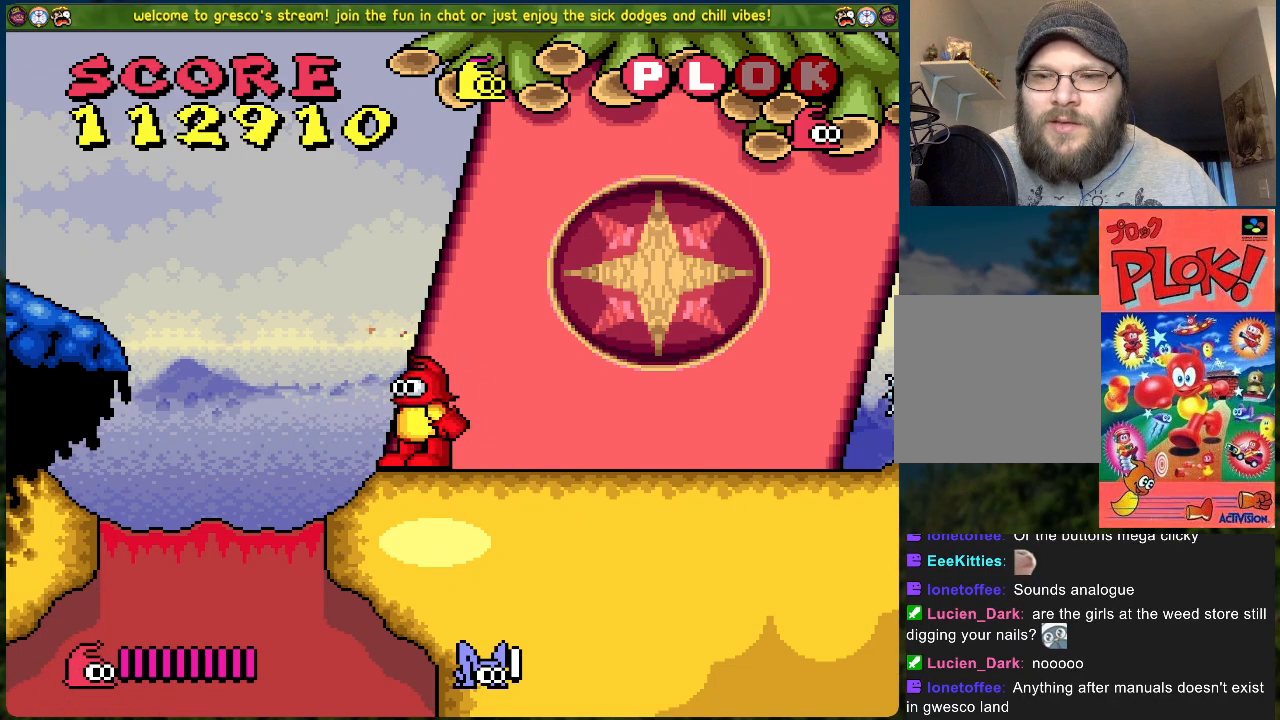
{"buttons": [], "left_stick": "center", "events": []}
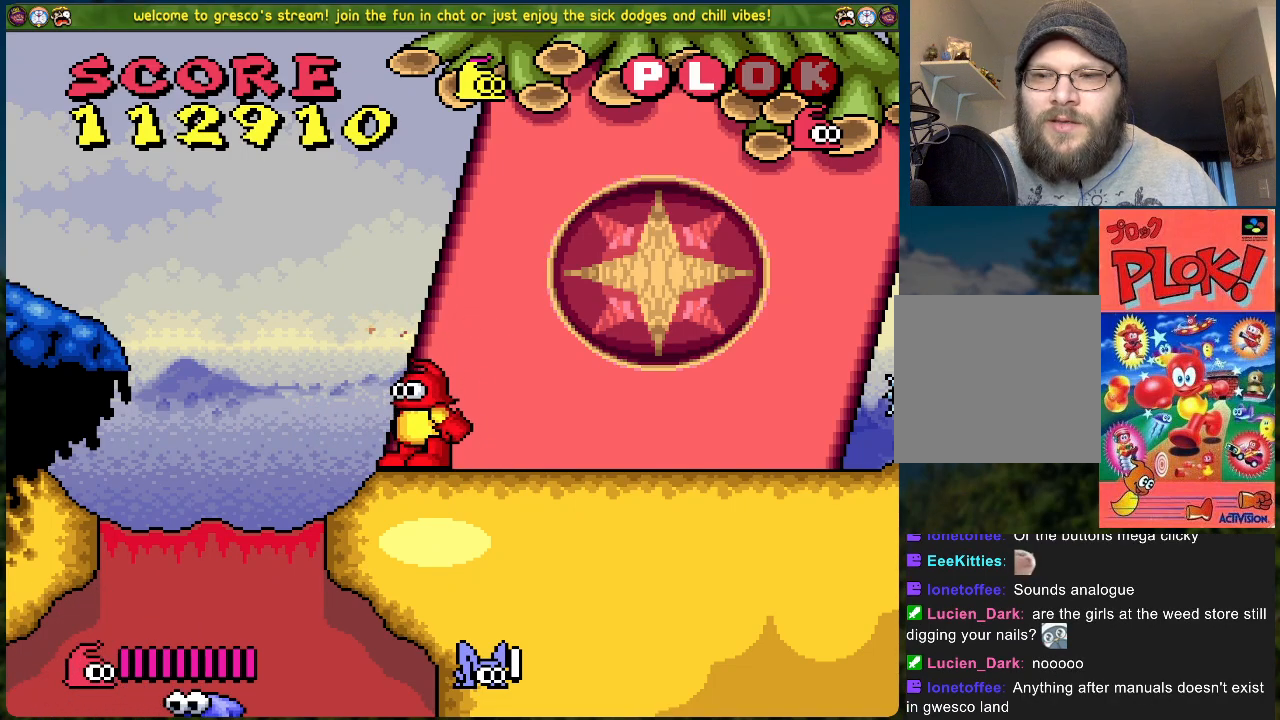
{"buttons": [], "left_stick": "center", "events": []}
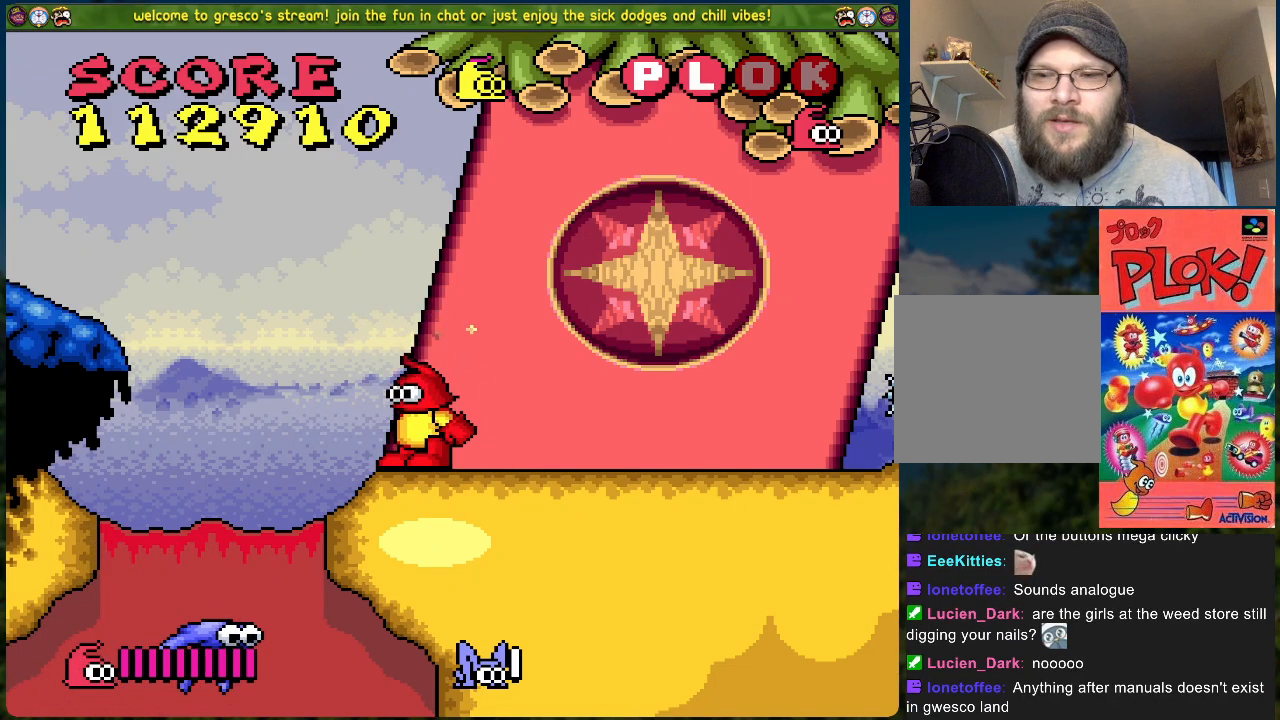
{"buttons": [], "left_stick": "center", "events": []}
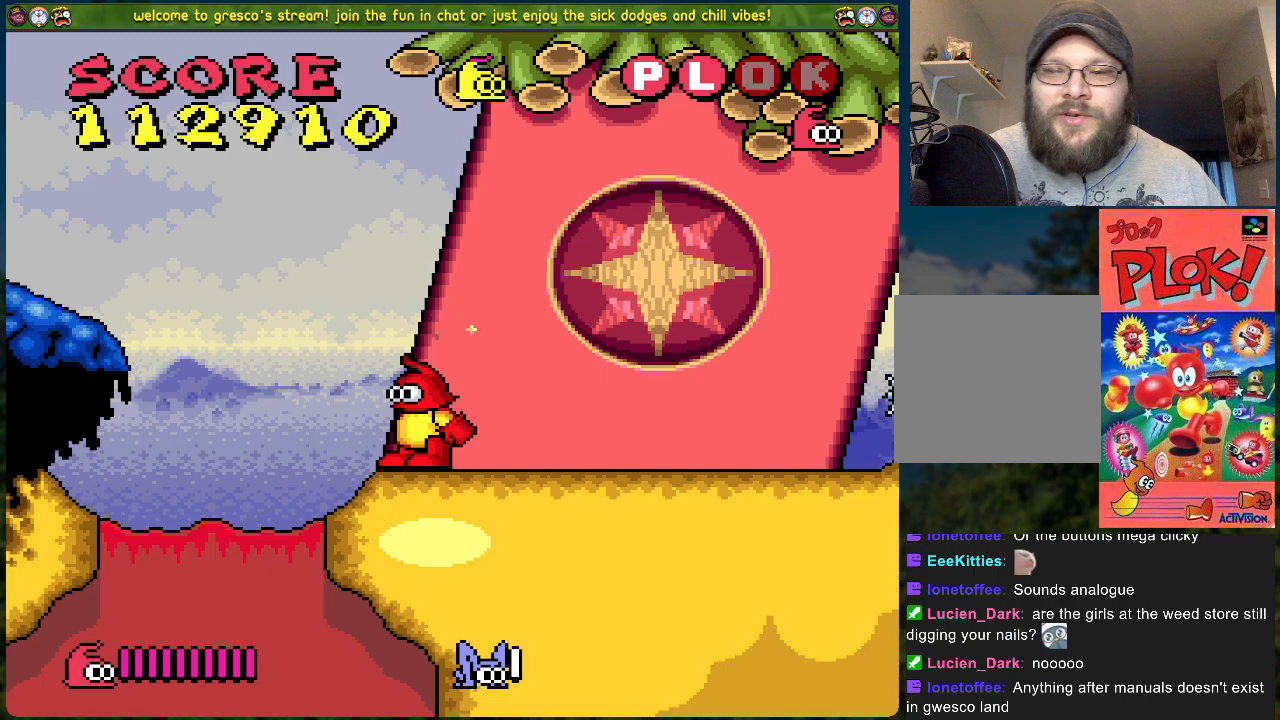
{"buttons": [], "left_stick": "center", "events": [[217, "DPAD_LEFT", "down"], [401, "DPAD_LEFT", "up"]]}
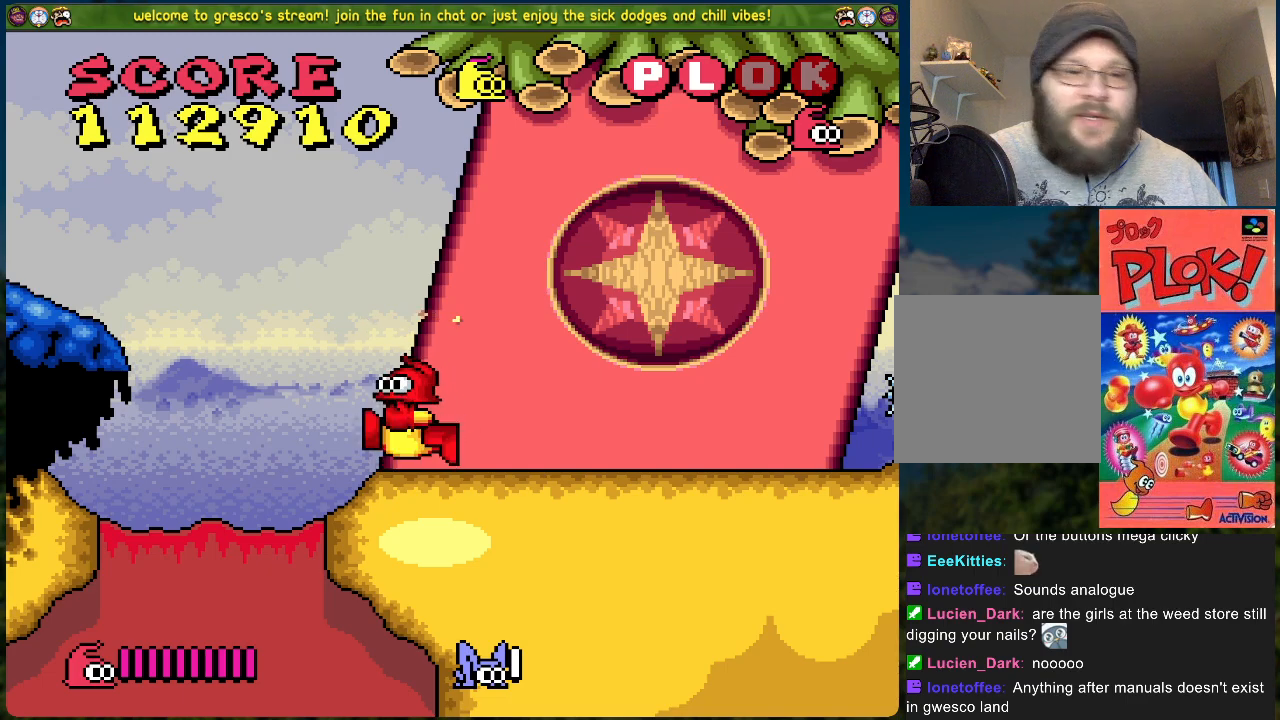
{"buttons": ["DPAD_LEFT"], "left_stick": "center", "events": [[385, "DPAD_LEFT", "down"]]}
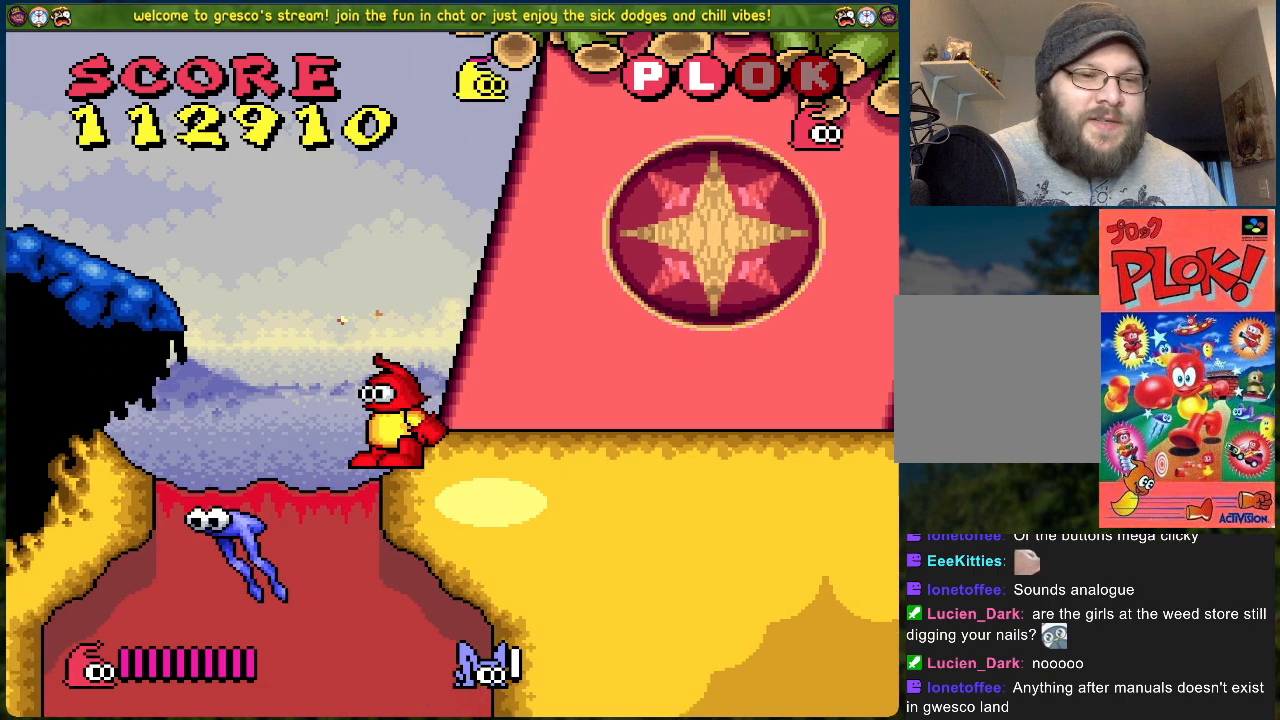
{"buttons": ["DPAD_RIGHT"], "left_stick": "center", "events": [[16, "DPAD_LEFT", "up"], [317, "X", "down"], [434, "DPAD_RIGHT", "down"], [434, "X", "up"]]}
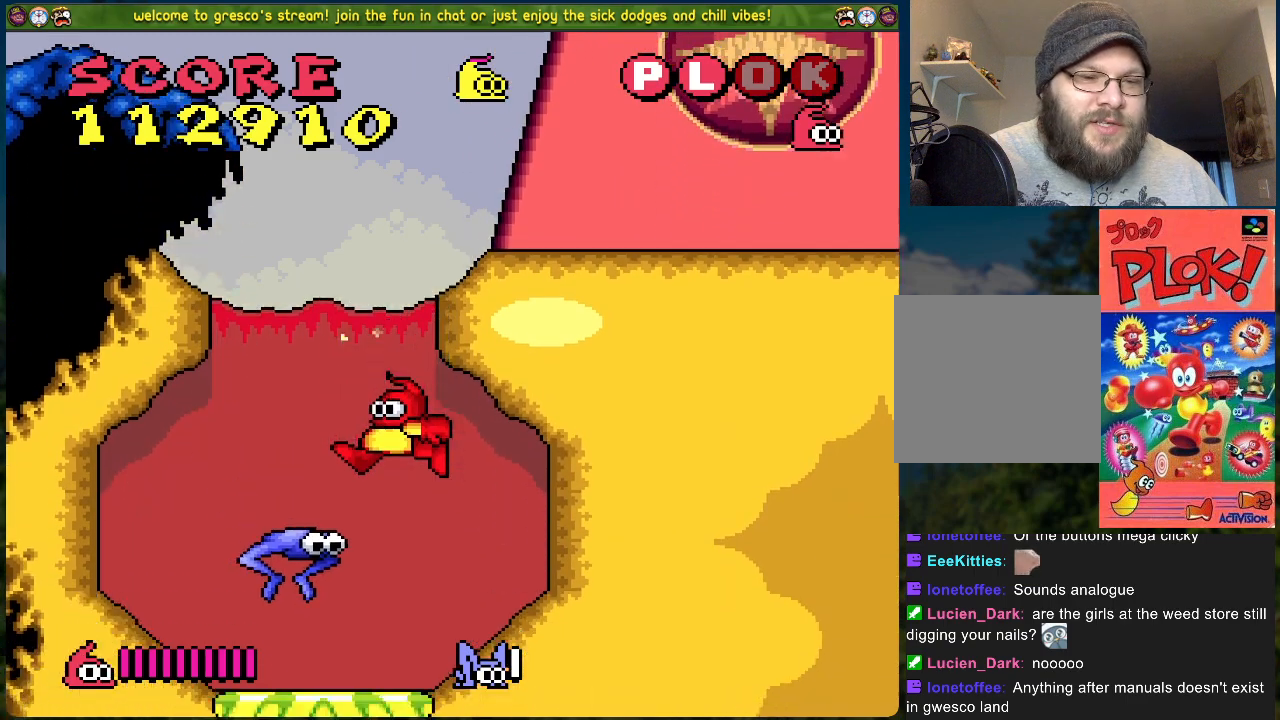
{"buttons": ["X"], "left_stick": "center", "events": [[184, "DPAD_RIGHT", "up"], [267, "DPAD_LEFT", "down"], [318, "X", "down"], [384, "DPAD_LEFT", "up"], [418, "X", "up"], [485, "X", "down"]]}
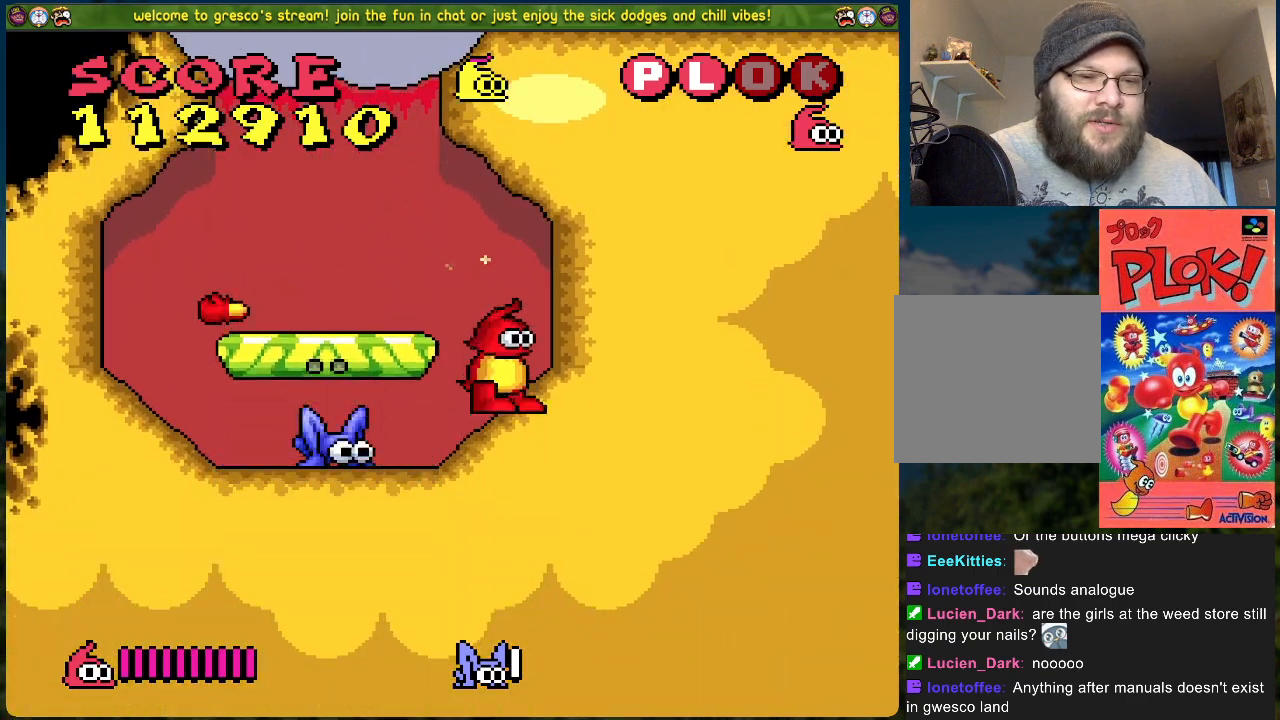
{"buttons": ["DPAD_RIGHT"], "left_stick": "center", "events": [[67, "X", "up"], [118, "X", "down"], [184, "X", "up"], [268, "X", "down"], [335, "X", "up"], [485, "DPAD_RIGHT", "down"]]}
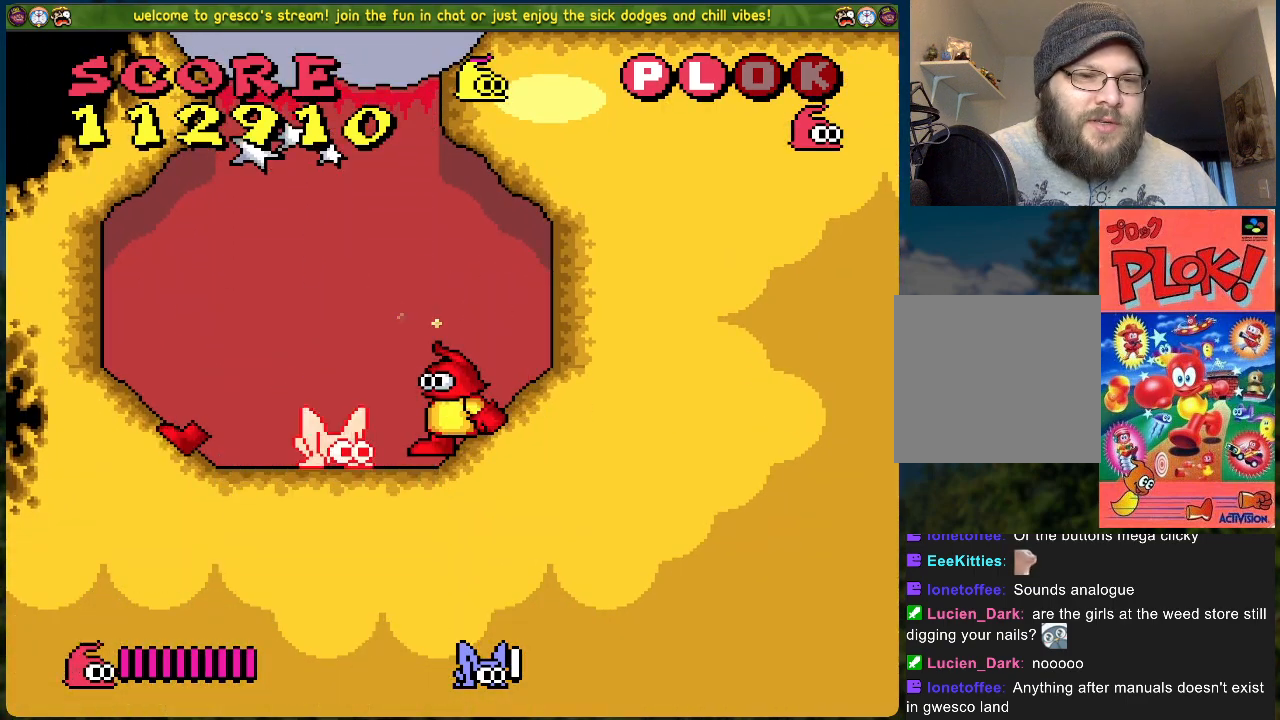
{"buttons": [], "left_stick": "center", "events": [[100, "DPAD_RIGHT", "up"], [201, "DPAD_LEFT", "down"], [418, "DPAD_LEFT", "up"]]}
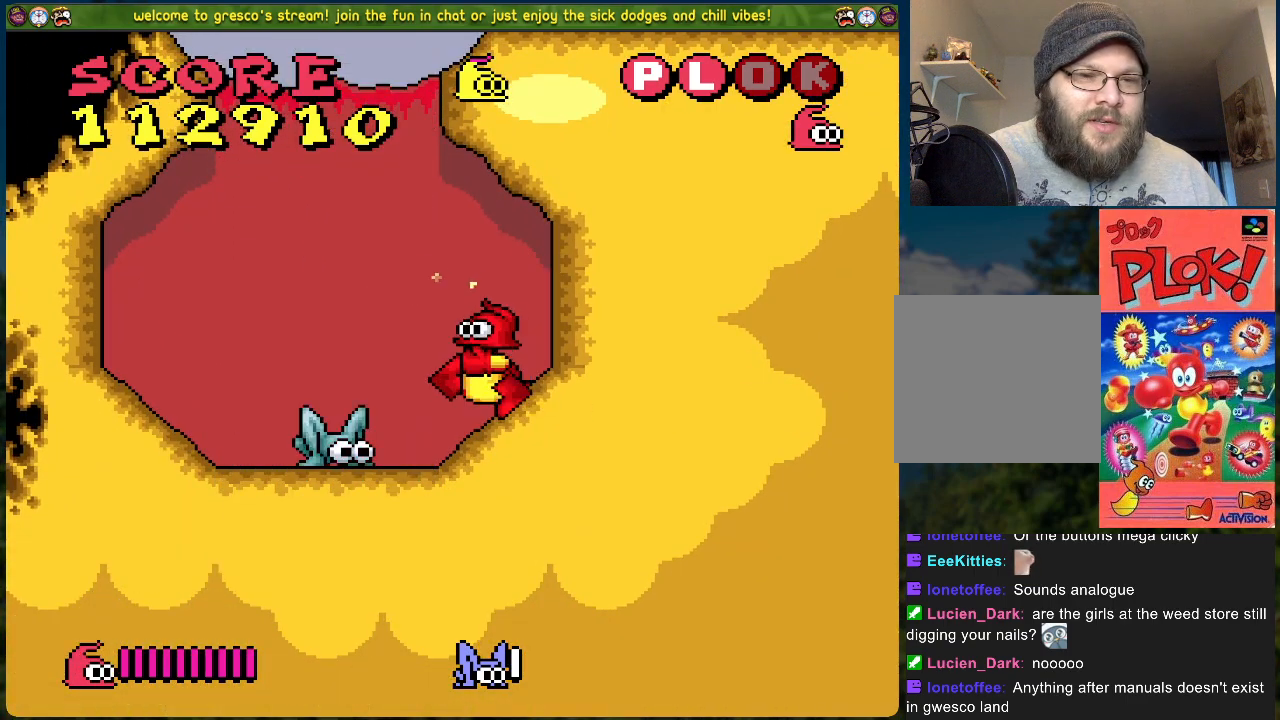
{"buttons": ["X"], "left_stick": "center", "events": [[51, "DPAD_RIGHT", "down"], [335, "DPAD_RIGHT", "up"], [385, "DPAD_LEFT", "down"], [435, "X", "down"], [452, "DPAD_LEFT", "up"]]}
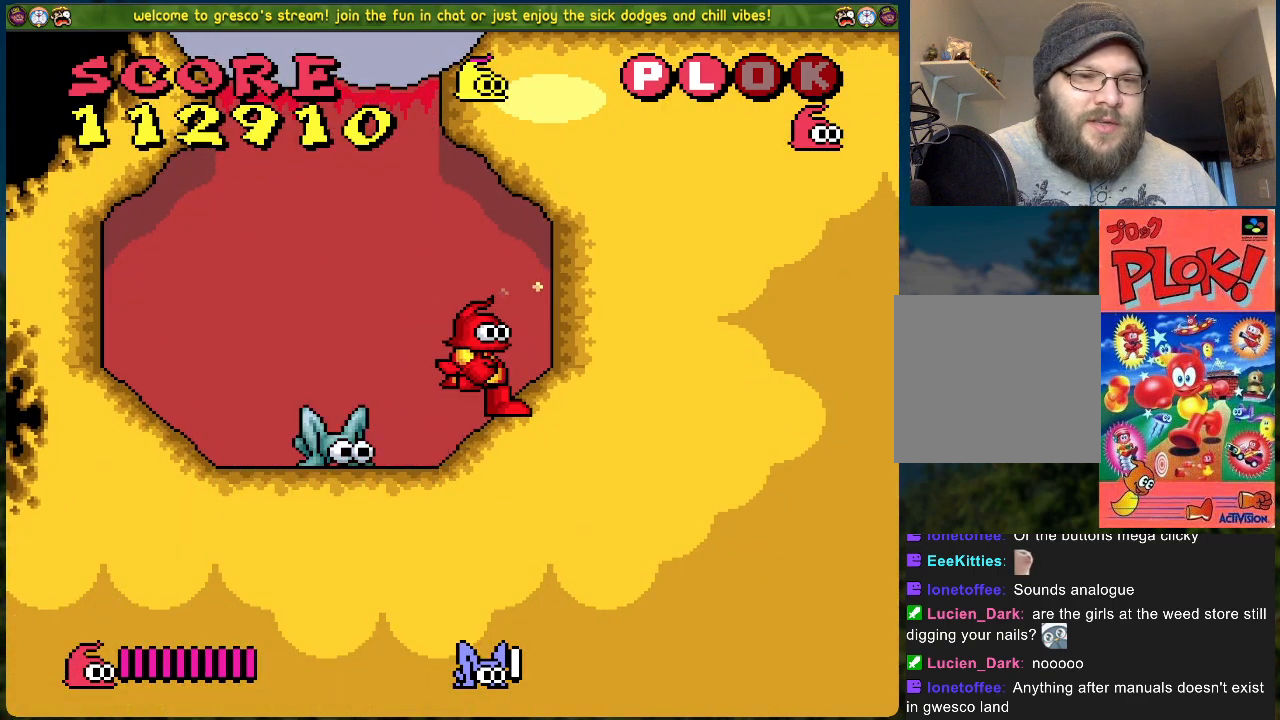
{"buttons": [], "left_stick": "center", "events": [[50, "X", "up"], [117, "X", "down"], [201, "X", "up"], [334, "X", "down"], [368, "X", "up"]]}
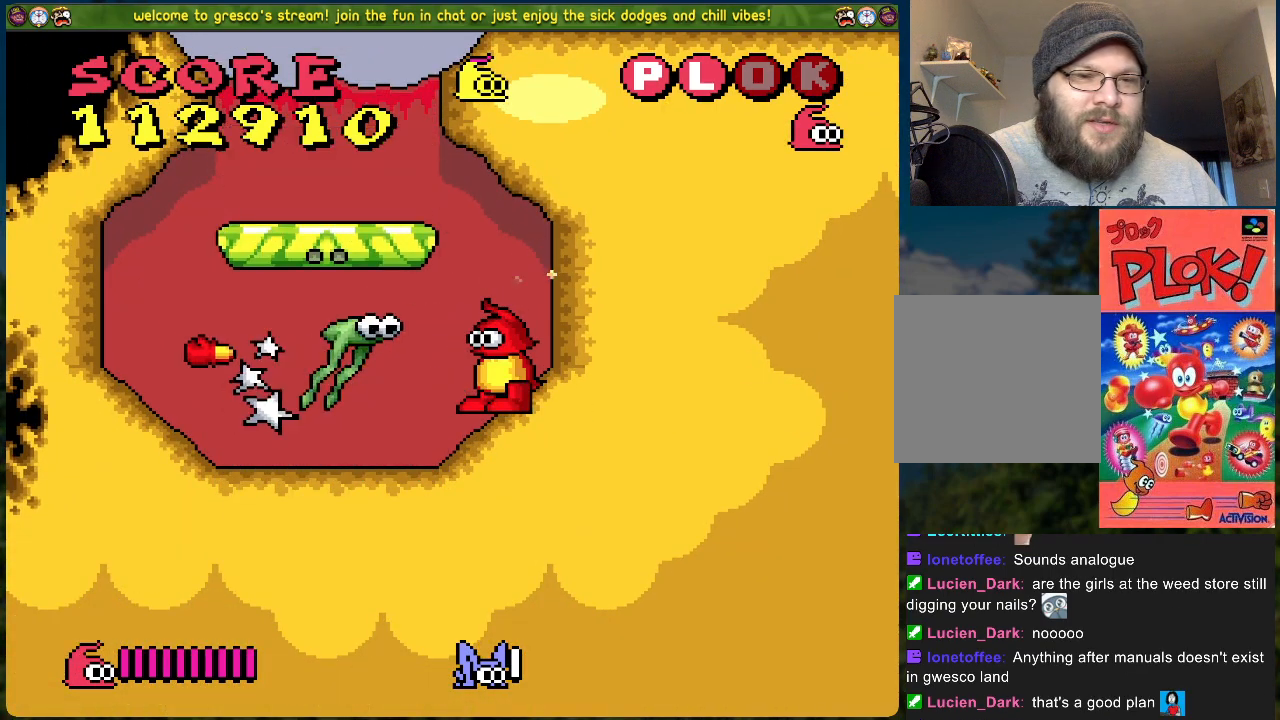
{"buttons": ["DPAD_LEFT"], "left_stick": "center", "events": [[33, "DPAD_LEFT", "down"]]}
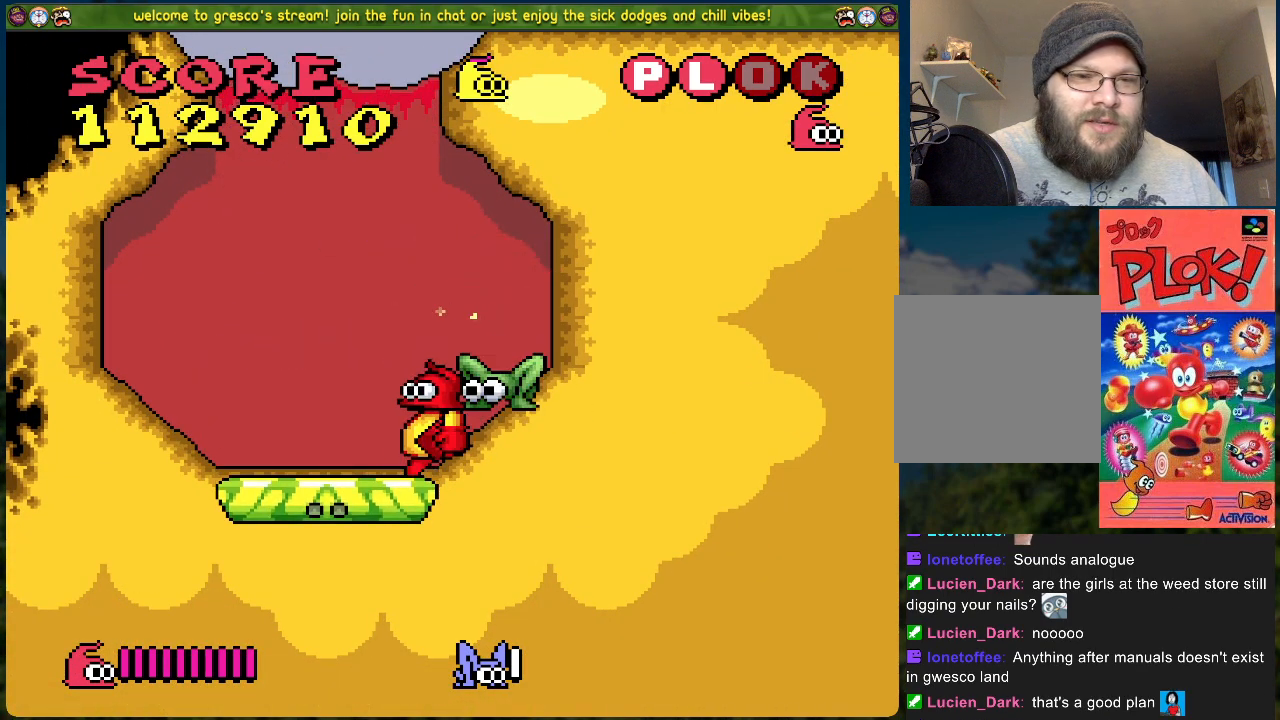
{"buttons": ["X"], "left_stick": "center", "events": [[217, "DPAD_LEFT", "up"], [268, "DPAD_RIGHT", "down"], [301, "X", "down"], [351, "DPAD_RIGHT", "up"], [401, "X", "up"], [485, "X", "down"]]}
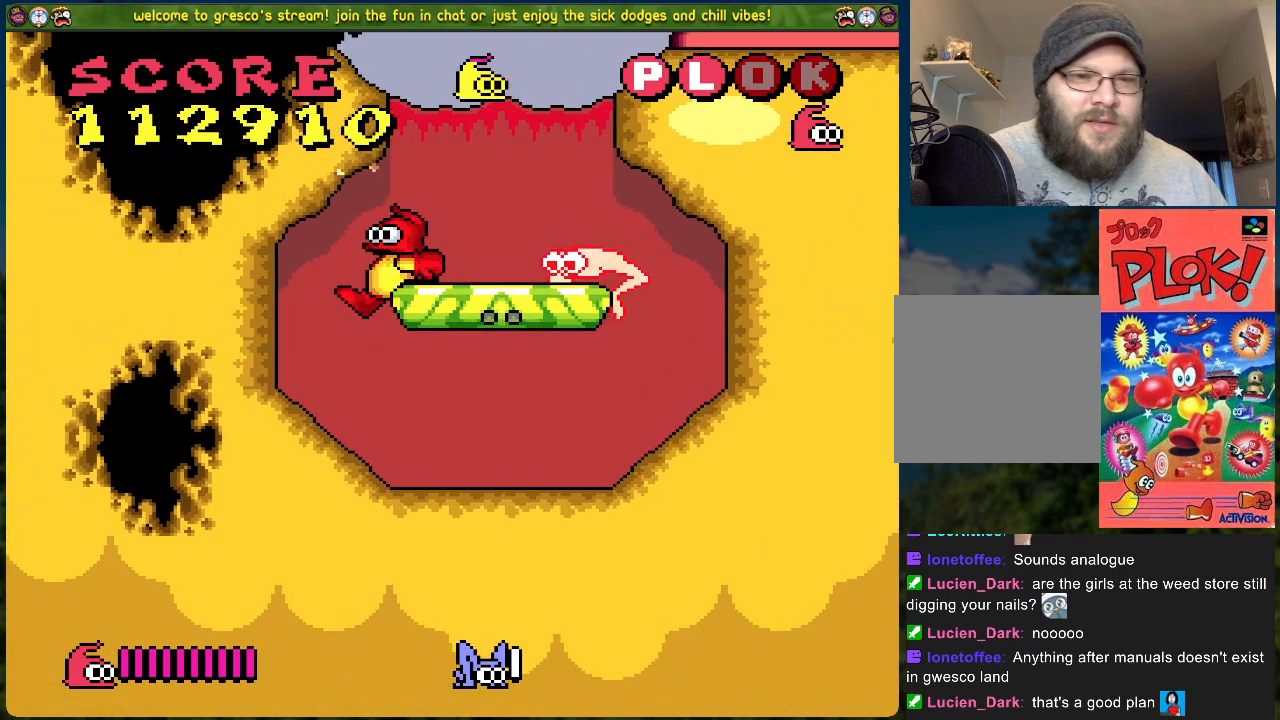
{"buttons": ["DPAD_RIGHT"], "left_stick": "center", "events": [[33, "X", "up"], [117, "DPAD_LEFT", "down"], [167, "DPAD_LEFT", "up"], [167, "X", "down"], [250, "X", "up"], [317, "X", "down"], [367, "X", "up"], [501, "DPAD_RIGHT", "down"]]}
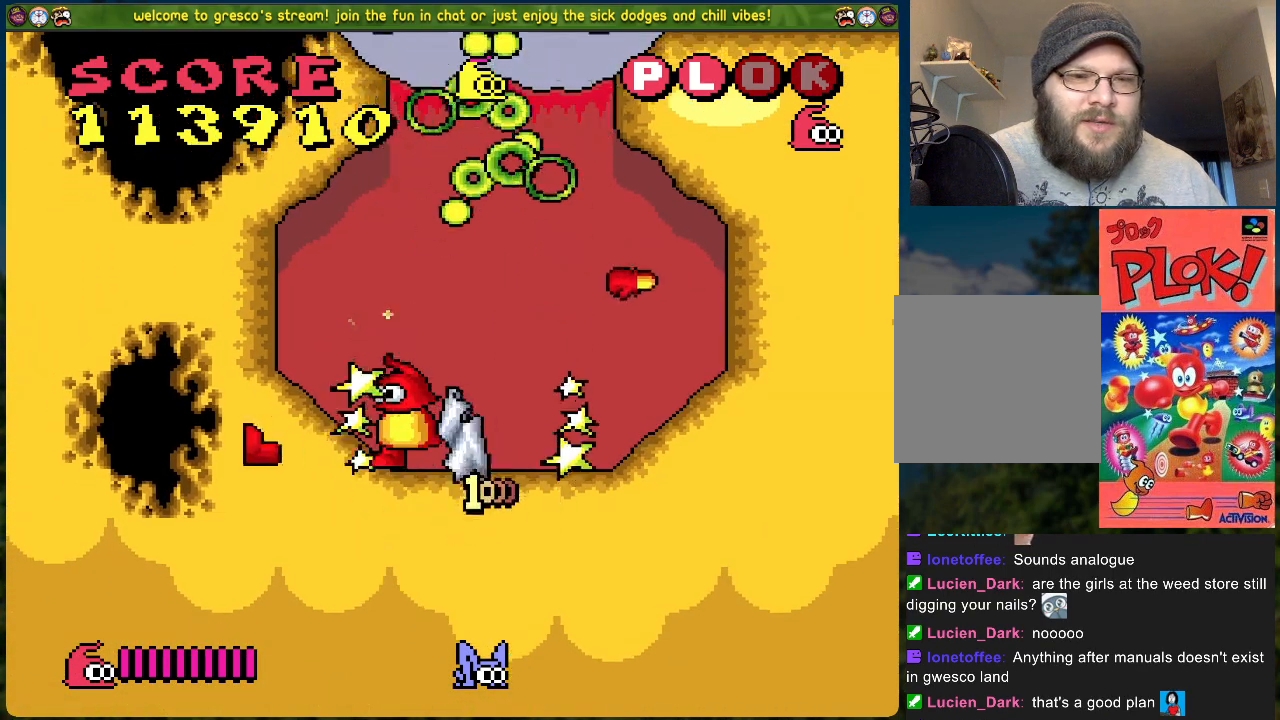
{"buttons": [], "left_stick": "center", "events": [[184, "DPAD_RIGHT", "up"]]}
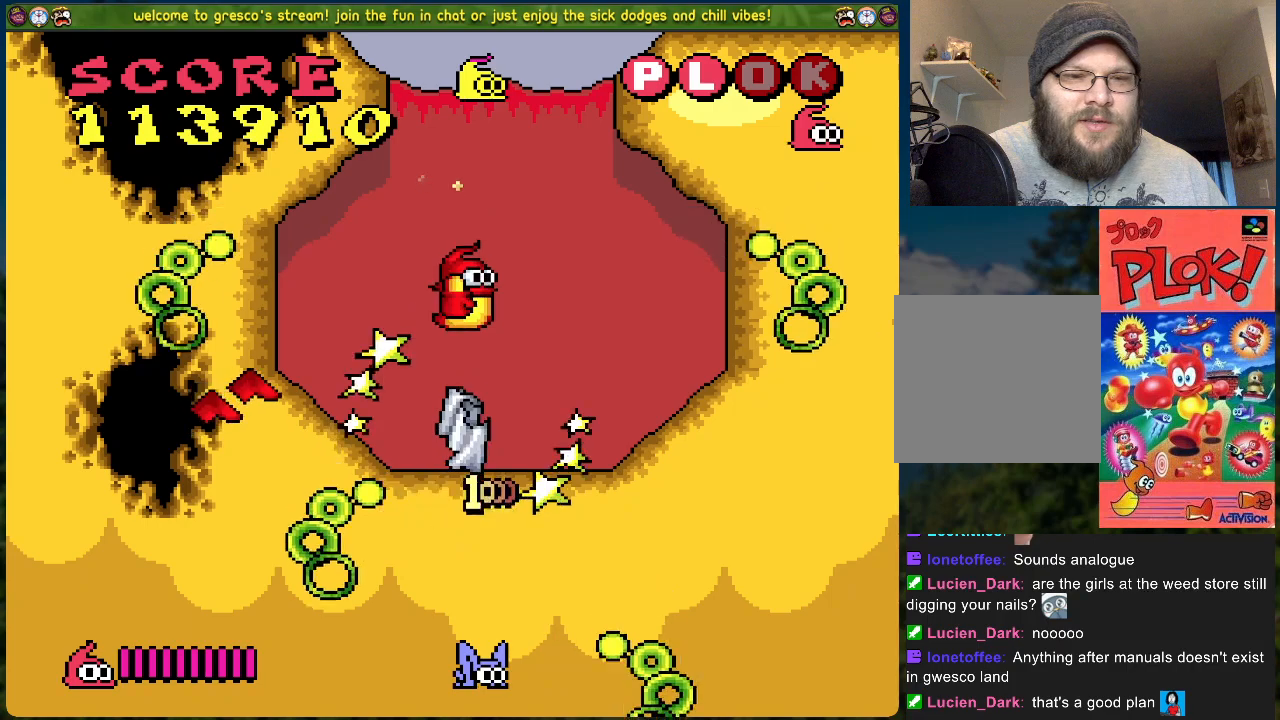
{"buttons": [], "left_stick": "center", "events": []}
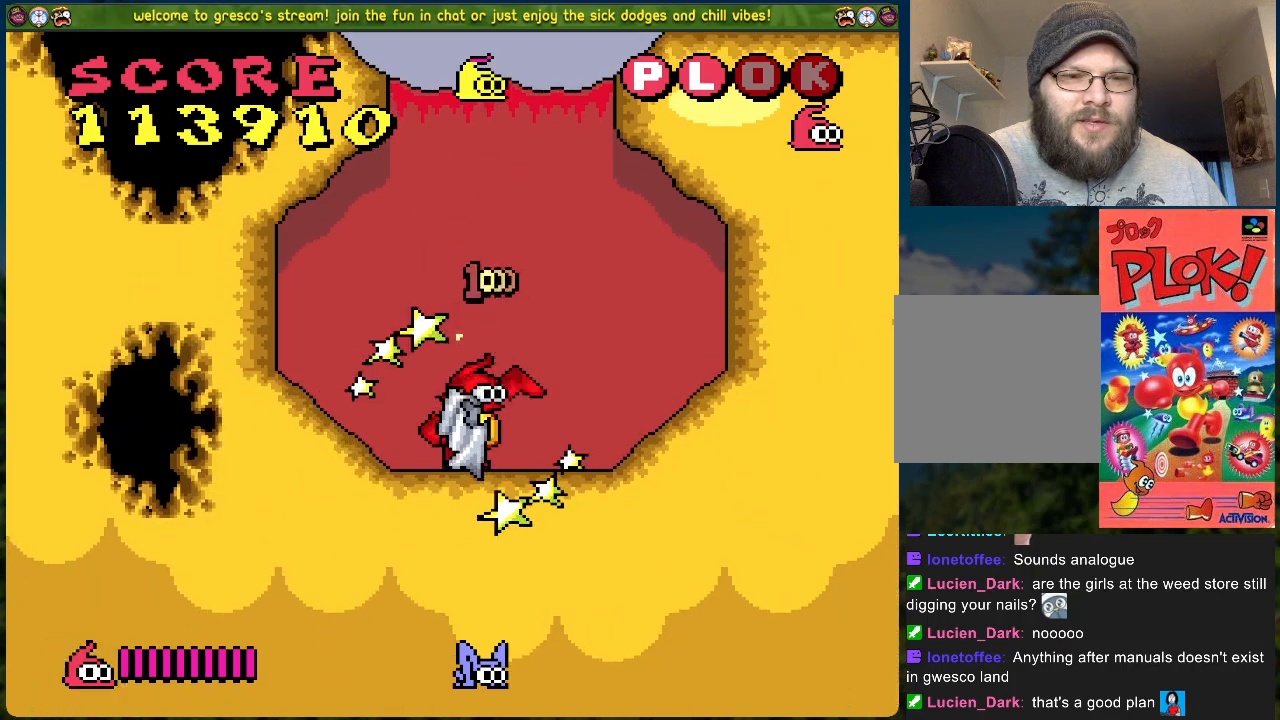
{"buttons": ["A"], "left_stick": "center", "events": [[234, "DPAD_RIGHT", "down"], [384, "A", "down"], [384, "DPAD_RIGHT", "up"]]}
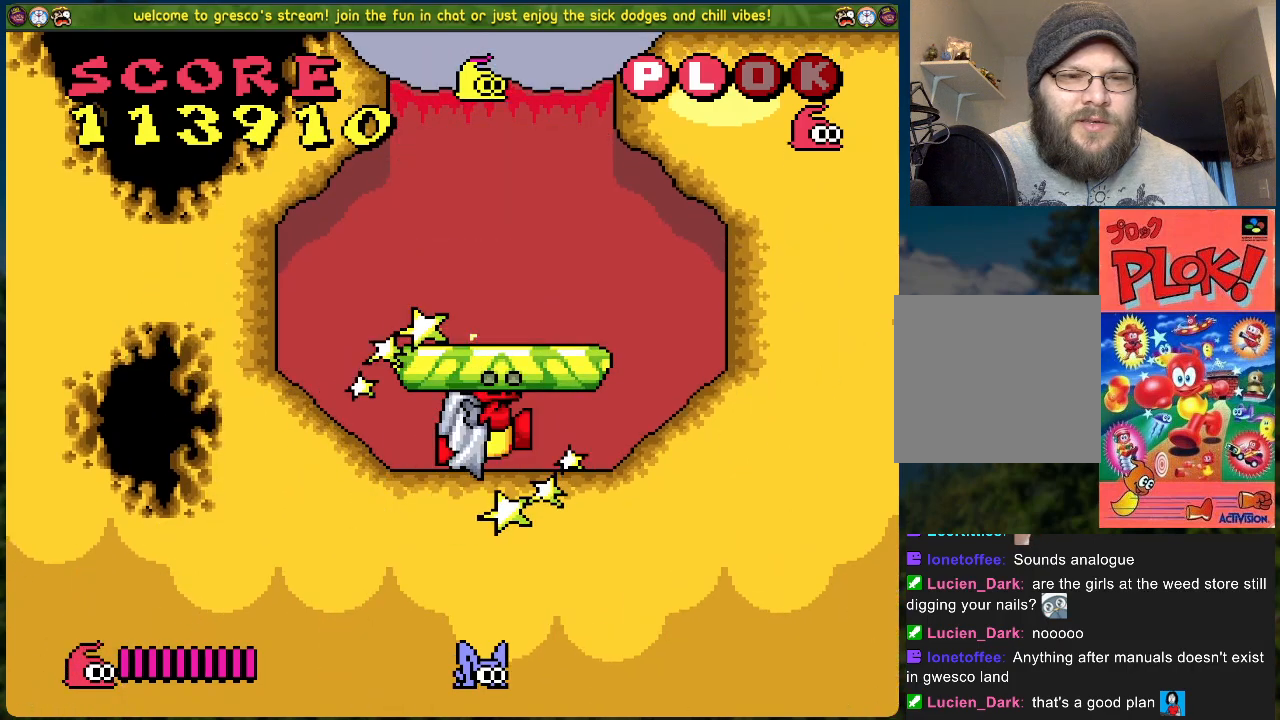
{"buttons": [], "left_stick": "center", "events": [[285, "A", "up"]]}
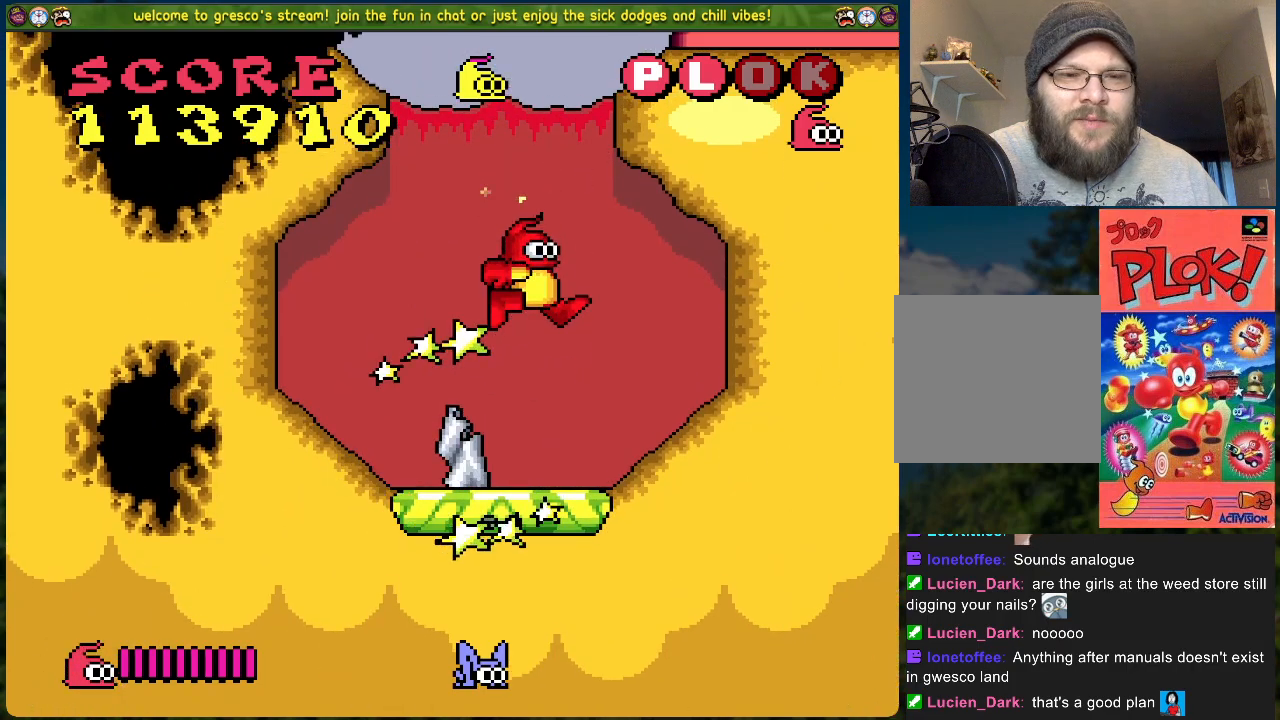
{"buttons": [], "left_stick": "center", "events": []}
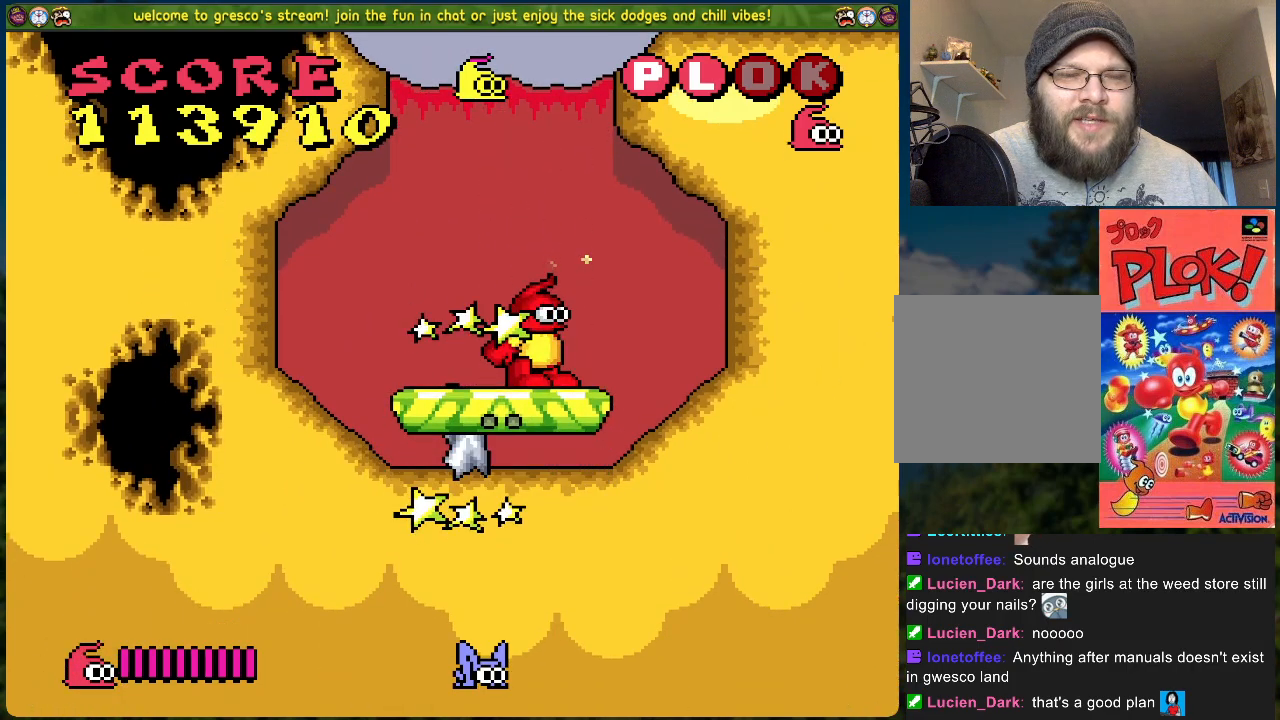
{"buttons": [], "left_stick": "center", "events": []}
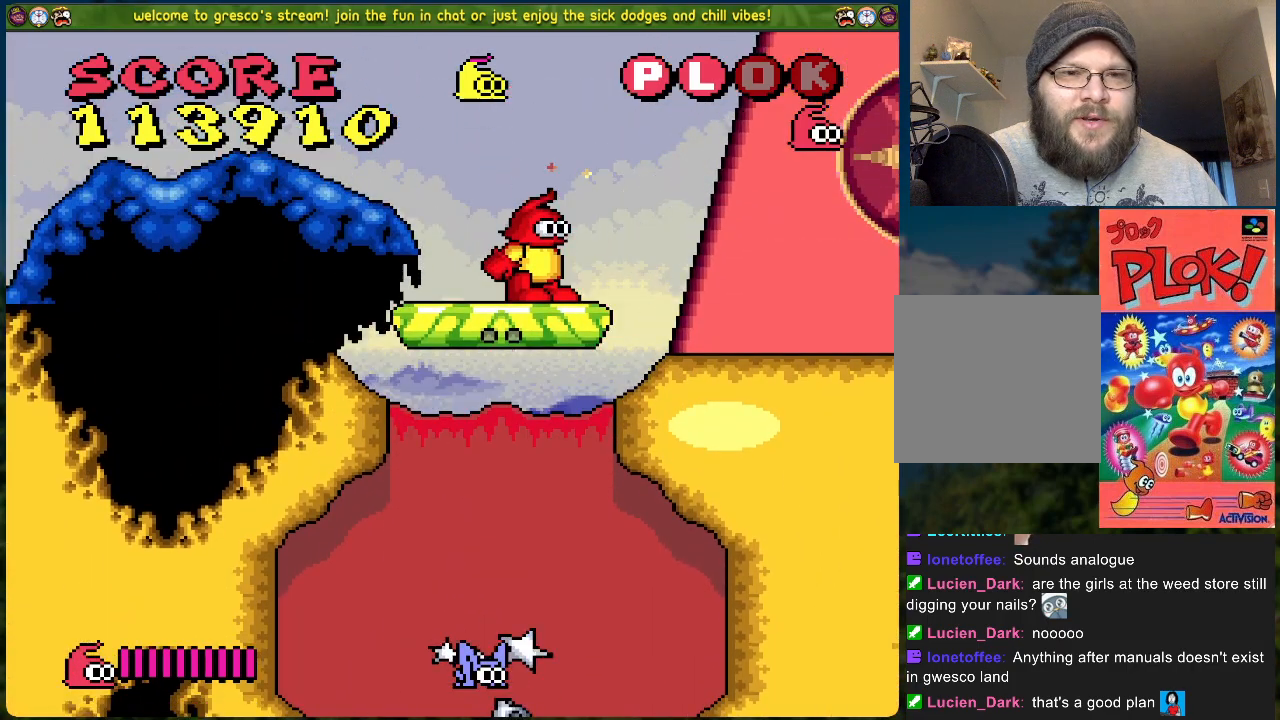
{"buttons": ["DPAD_RIGHT"], "left_stick": "center", "events": [[401, "DPAD_RIGHT", "down"]]}
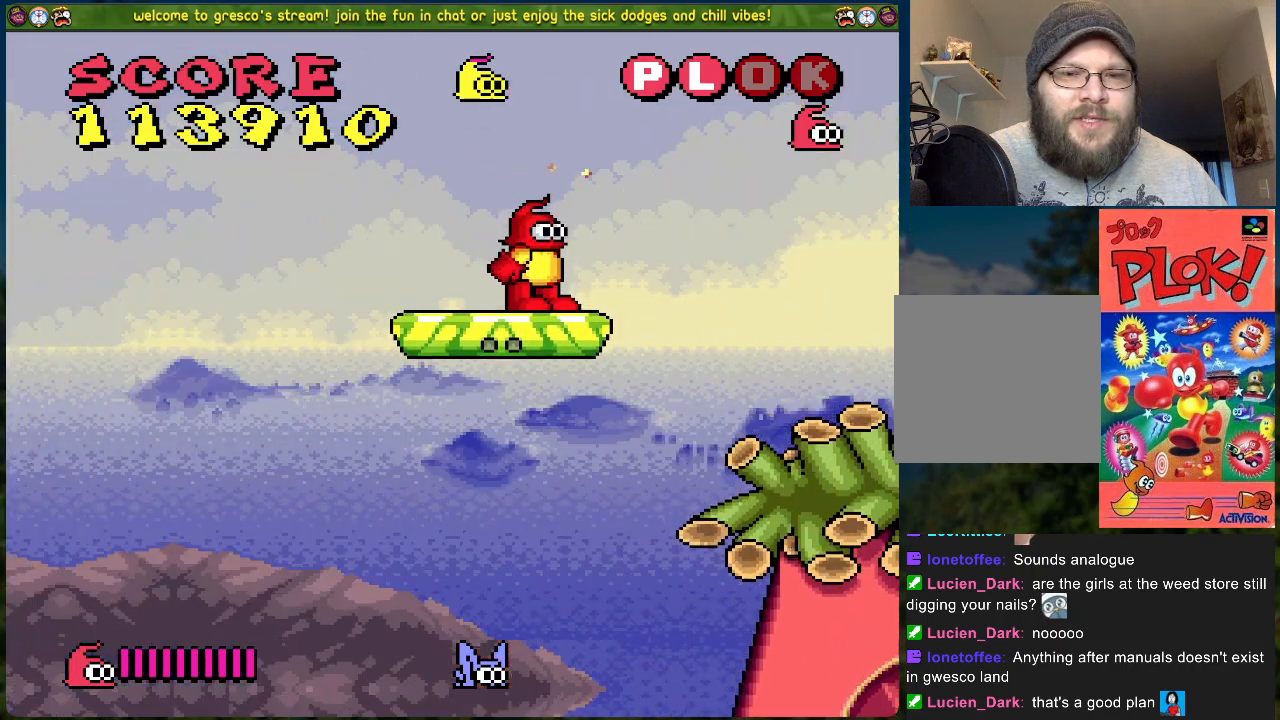
{"buttons": ["DPAD_RIGHT"], "left_stick": "center", "events": [[184, "DPAD_RIGHT", "up"], [335, "DPAD_RIGHT", "down"]]}
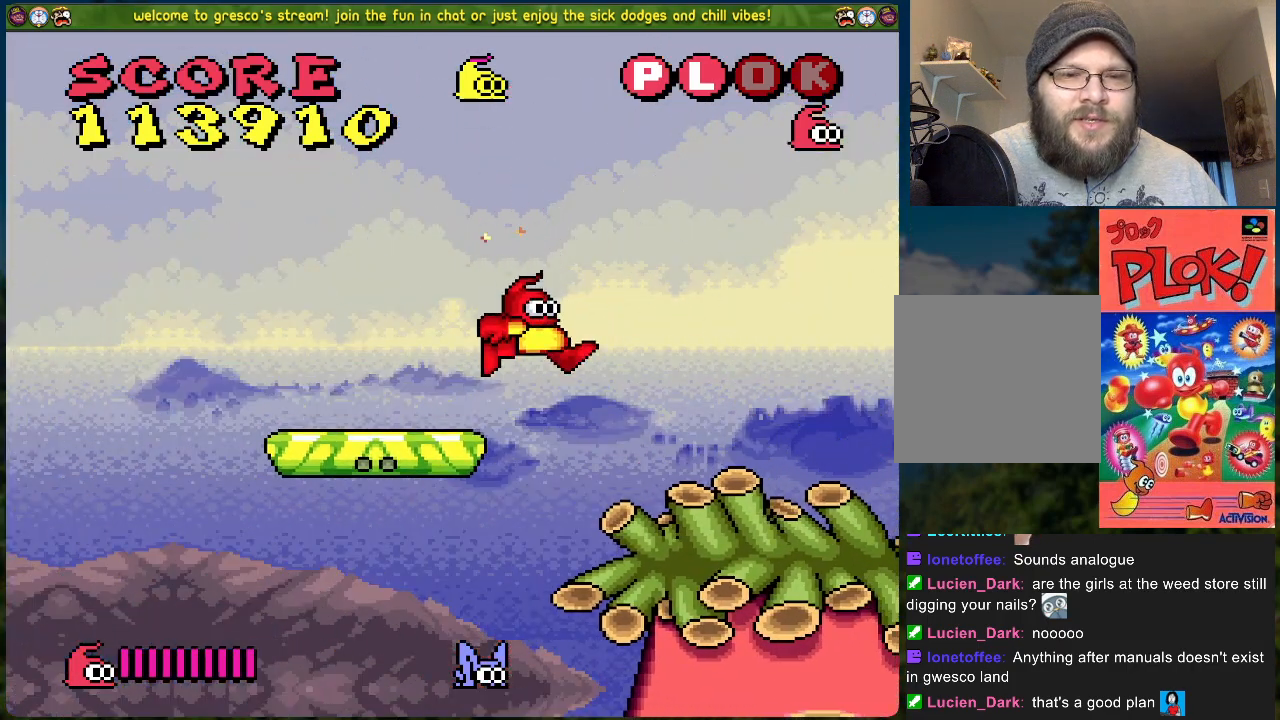
{"buttons": ["DPAD_RIGHT"], "left_stick": "center", "events": []}
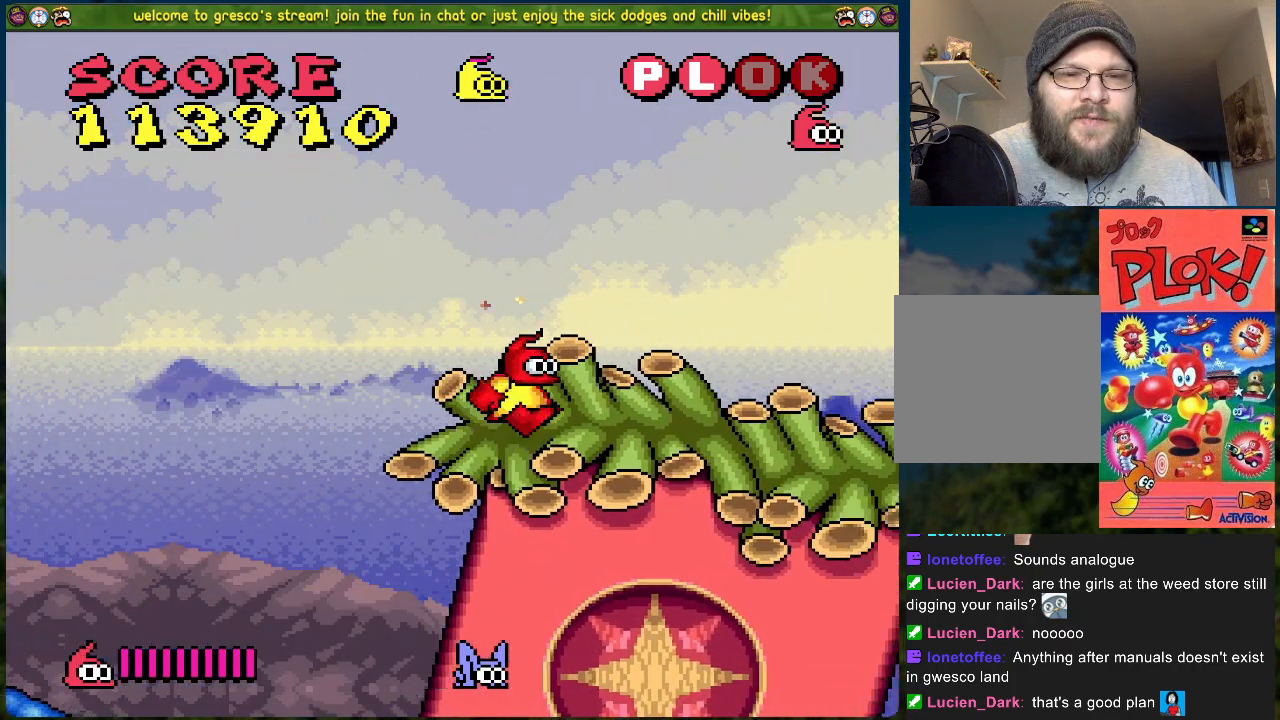
{"buttons": [], "left_stick": "center", "events": [[484, "DPAD_RIGHT", "up"]]}
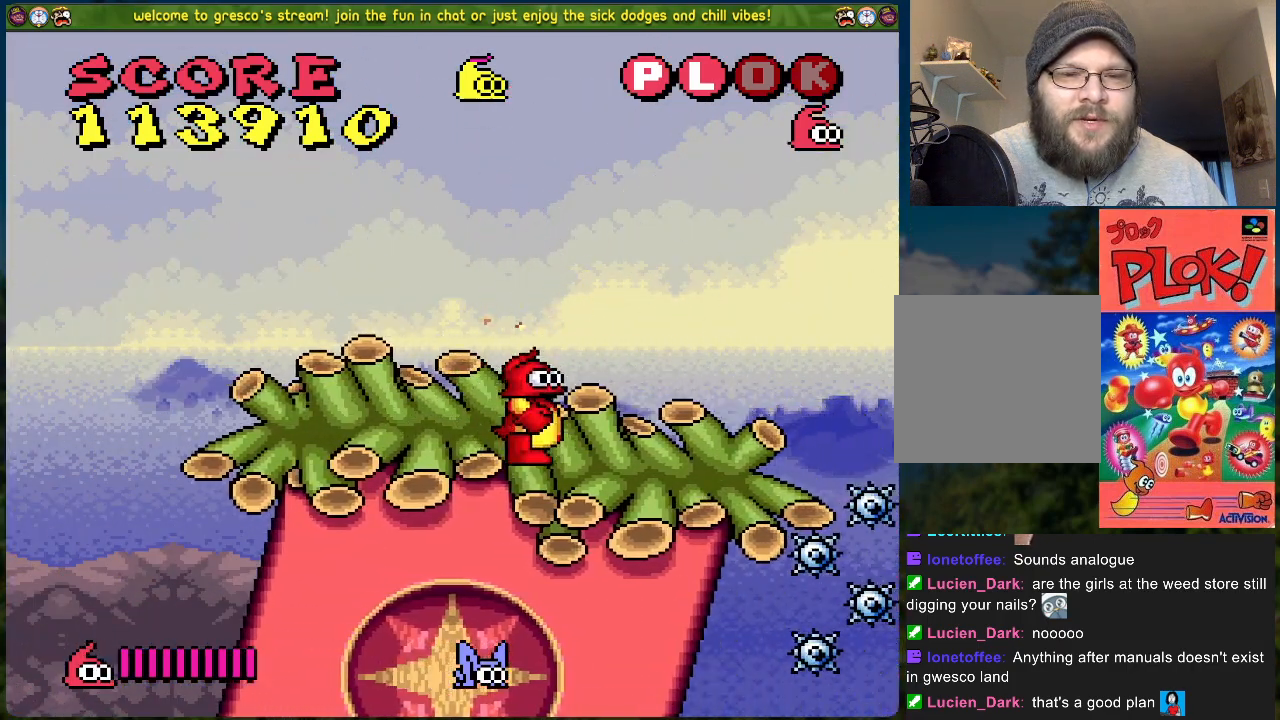
{"buttons": [], "left_stick": "center", "events": []}
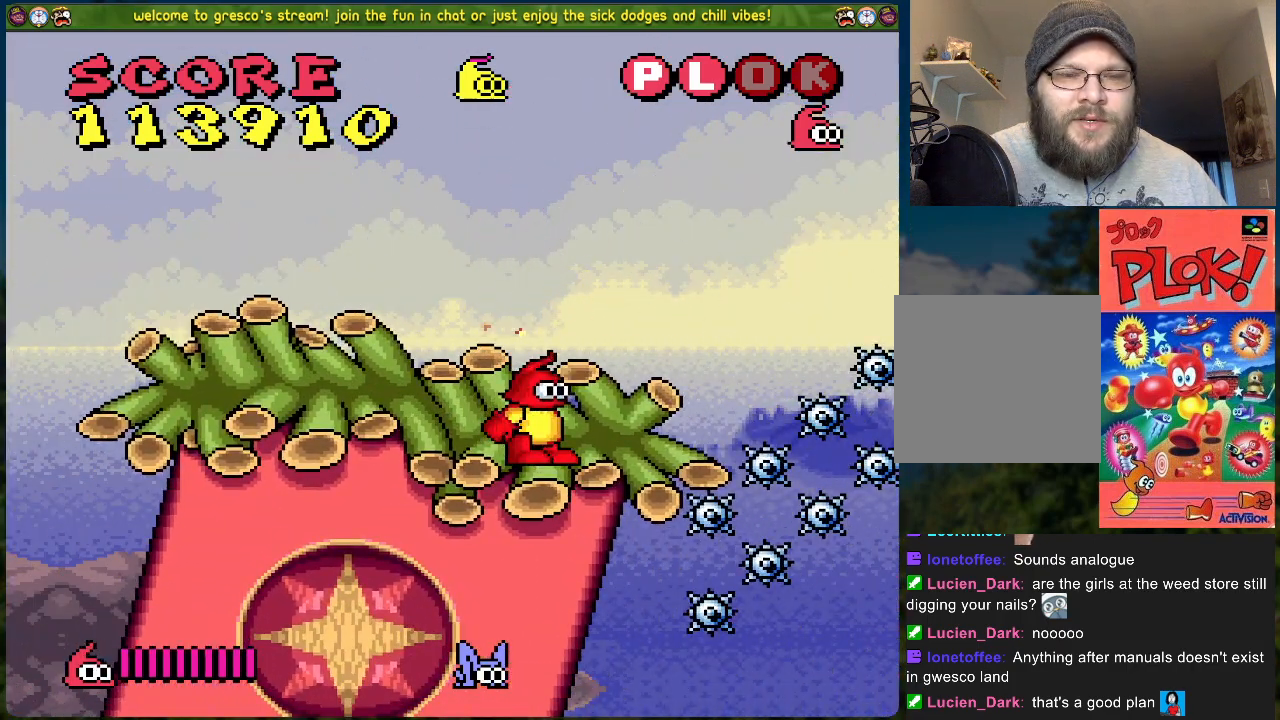
{"buttons": [], "left_stick": "center", "events": []}
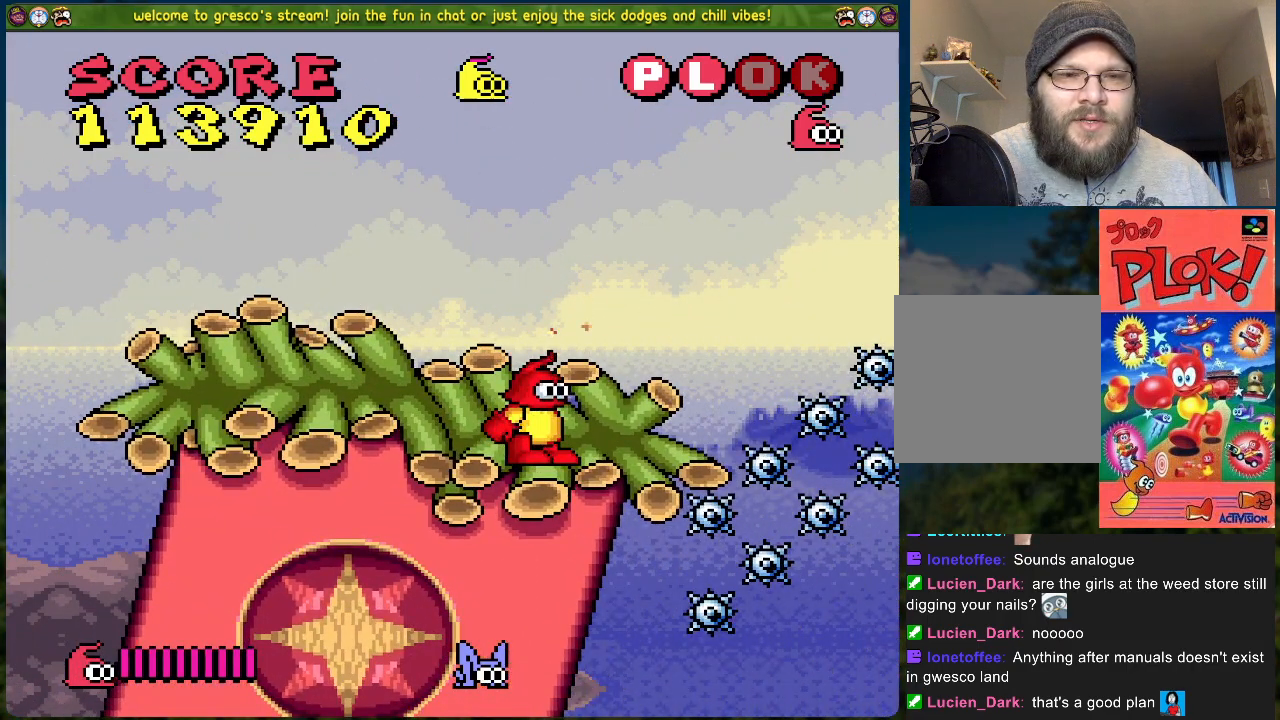
{"buttons": ["DPAD_LEFT"], "left_stick": "center", "events": [[100, "DPAD_LEFT", "down"]]}
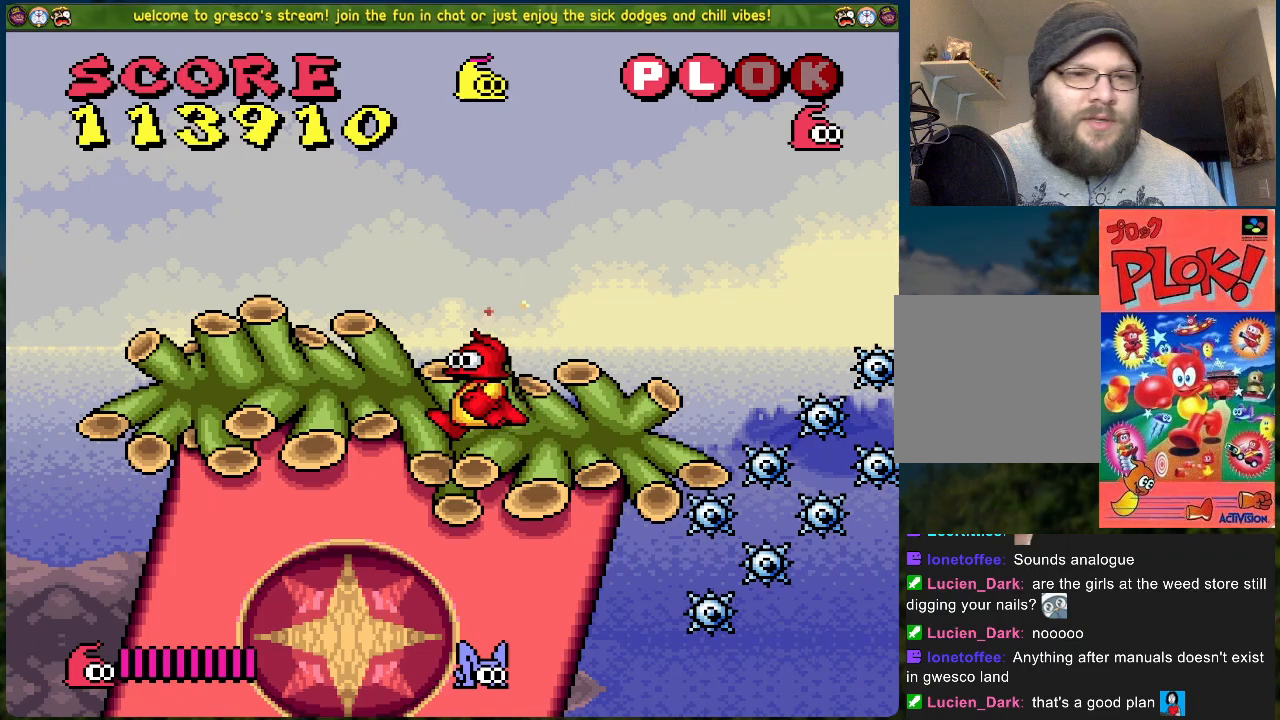
{"buttons": ["DPAD_LEFT"], "left_stick": "center", "events": []}
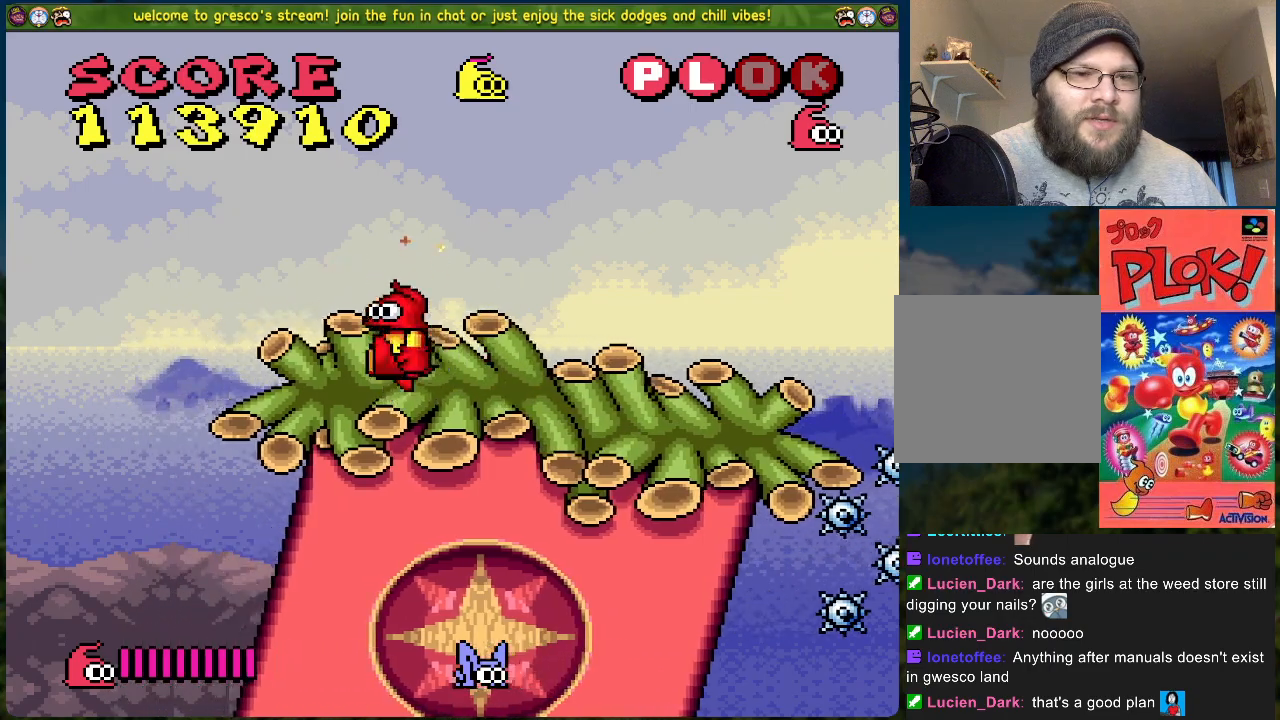
{"buttons": ["DPAD_RIGHT"], "left_stick": "center", "events": [[184, "DPAD_LEFT", "up"], [200, "DPAD_RIGHT", "down"]]}
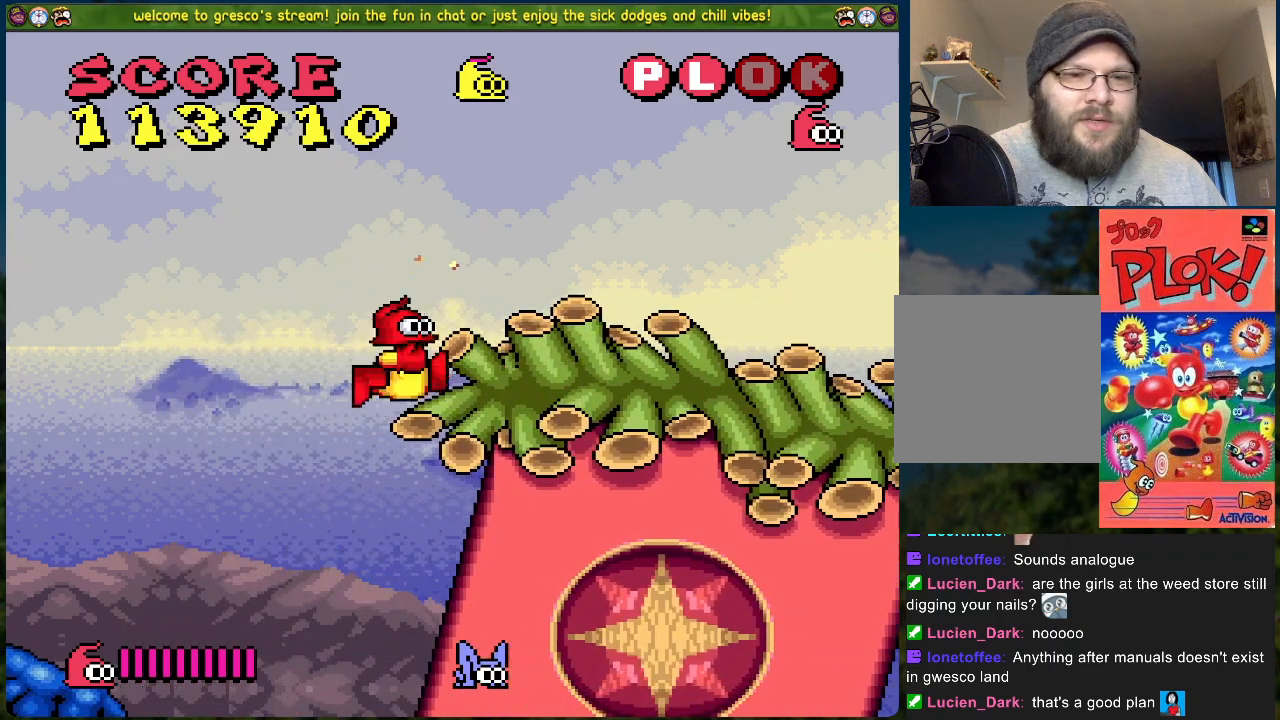
{"buttons": ["DPAD_LEFT"], "left_stick": "center", "events": [[17, "DPAD_RIGHT", "up"], [84, "DPAD_LEFT", "down"]]}